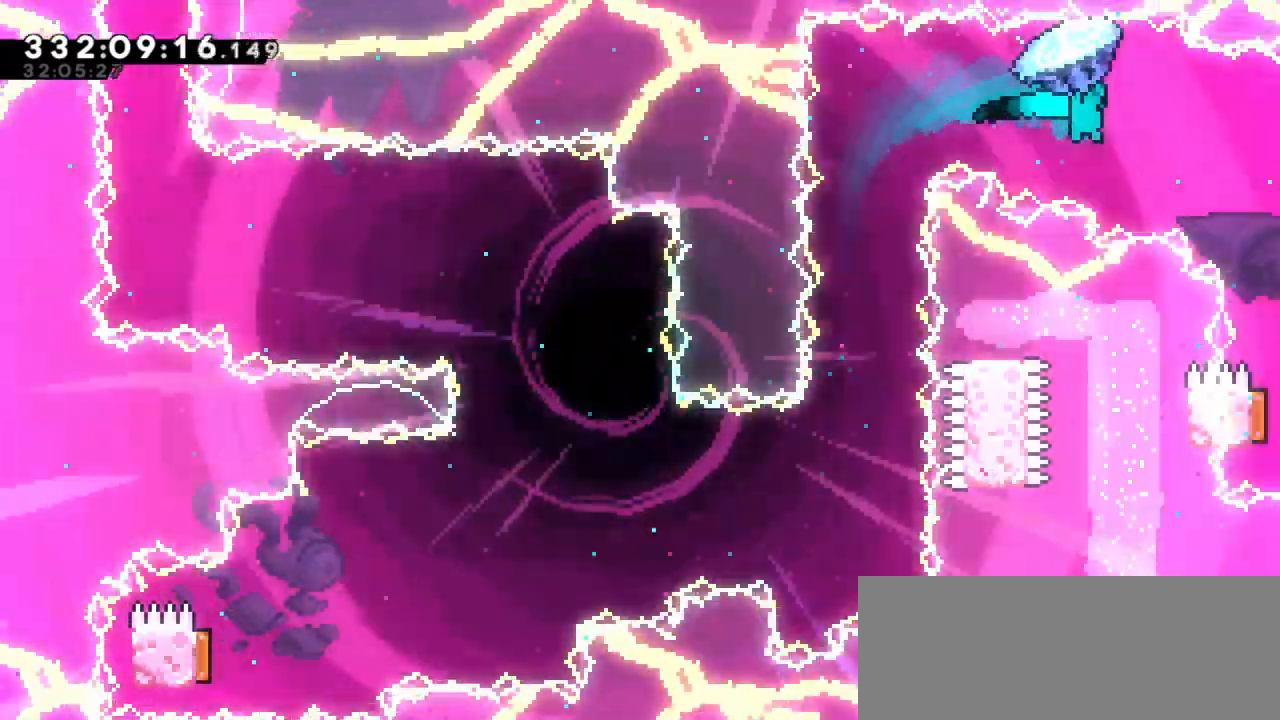
Gameplay with keyboard; each line is a JSON object with the keys held at the frame after it. "events" lists presses ("down") and releases ("up") of "dash", "demo", "down", "grab", "jump", "jump2", "left", "right" and "up" between this image and that frame as [ms after this image, input, new state], when the widget could be followed in between. No other keys are recorded. Mouse input is not recorded. Key names are as the overlay labels them; some are game actions (e.g. jump) rather than physical keys.
{"keys": ["grab"], "events": [[317, "up", "up"], [400, "right", "up"]]}
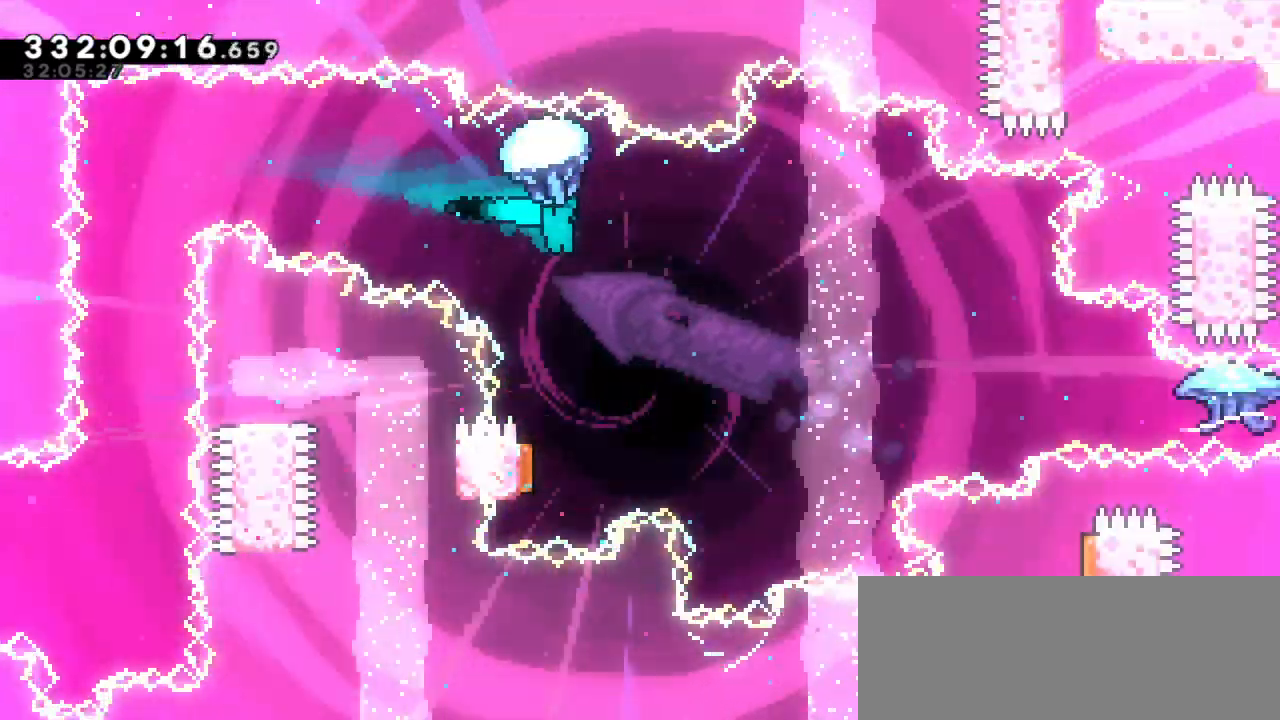
{"keys": ["grab"], "events": []}
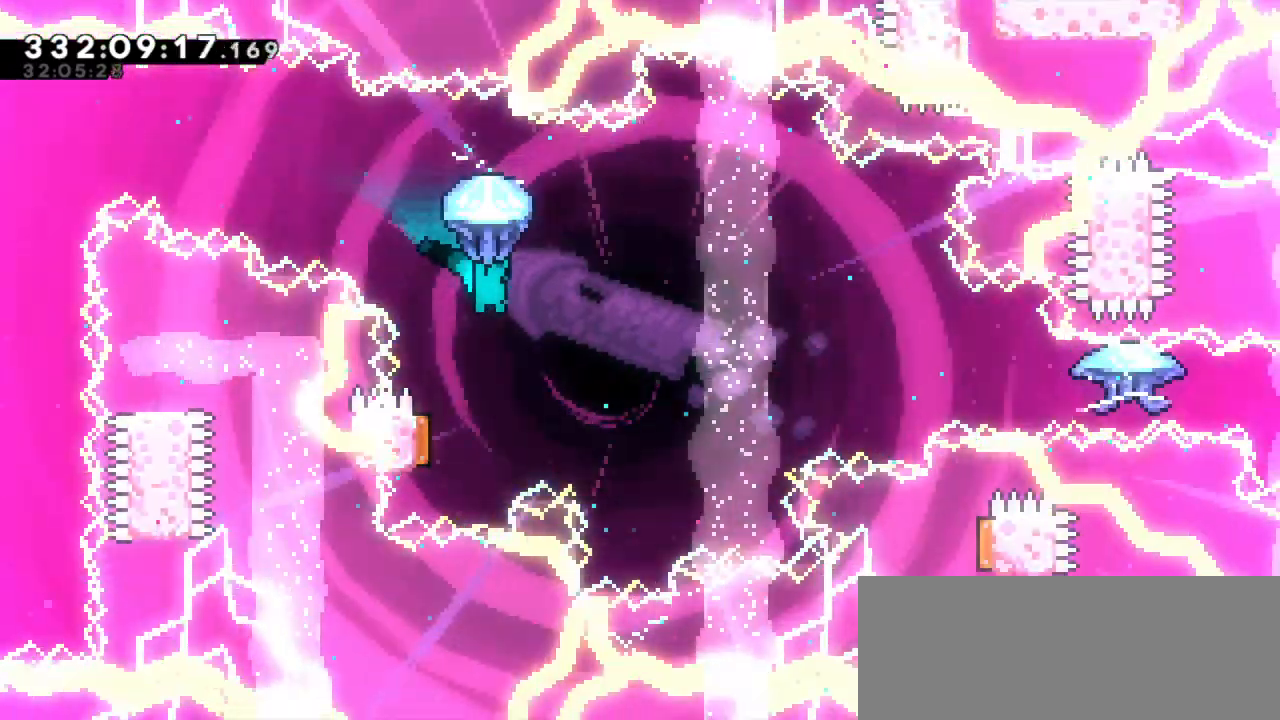
{"keys": ["grab", "left"], "events": [[500, "left", "down"]]}
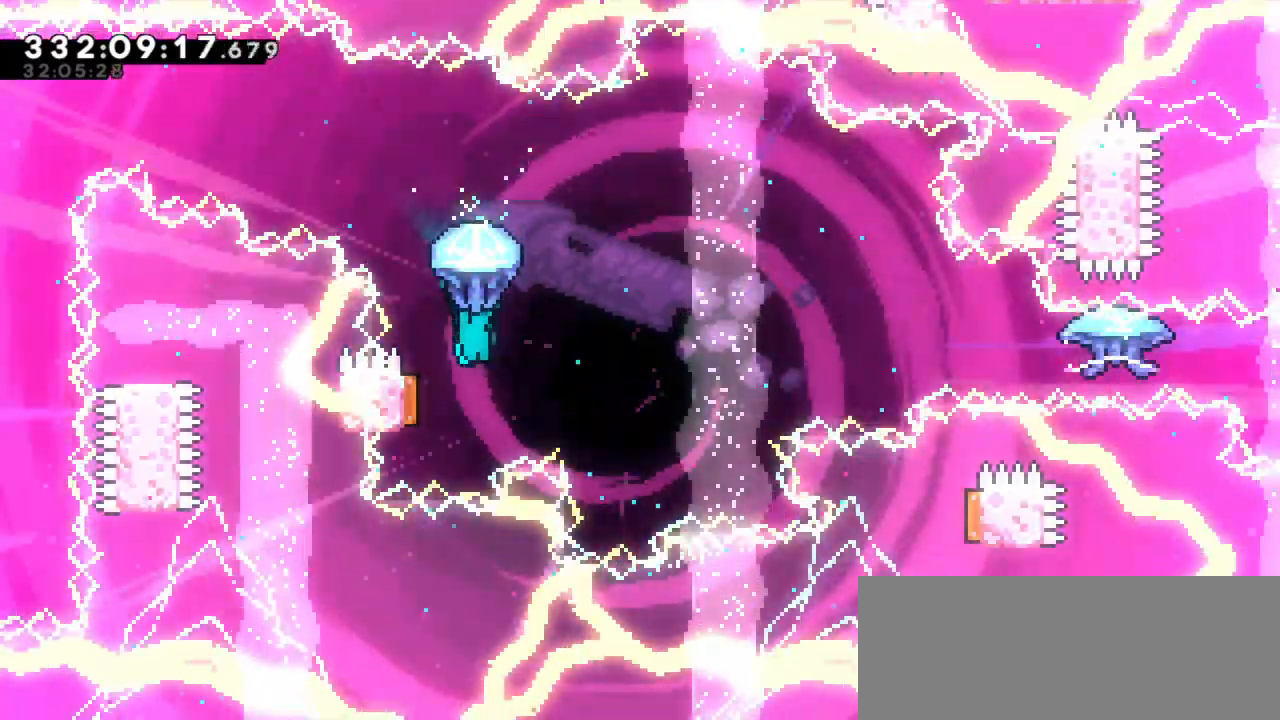
{"keys": ["grab", "right"], "events": [[384, "right", "down"], [400, "left", "up"]]}
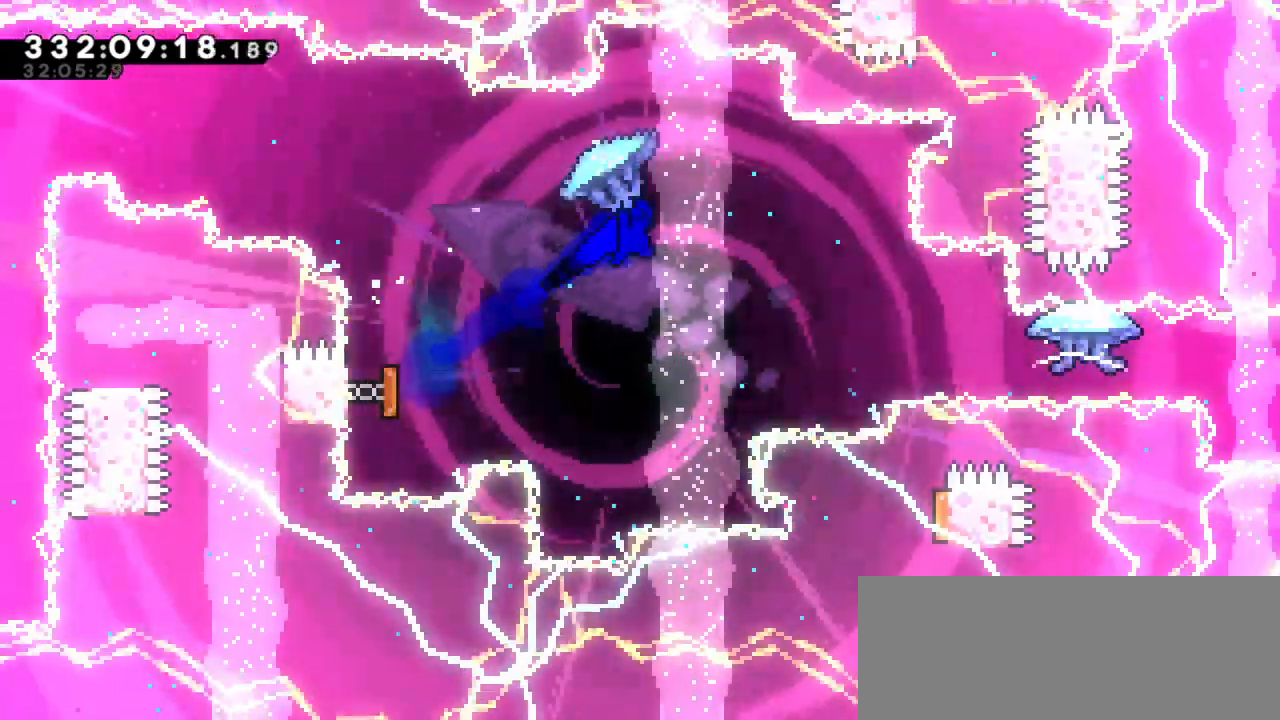
{"keys": ["dash", "grab", "right"], "events": [[417, "dash", "down"]]}
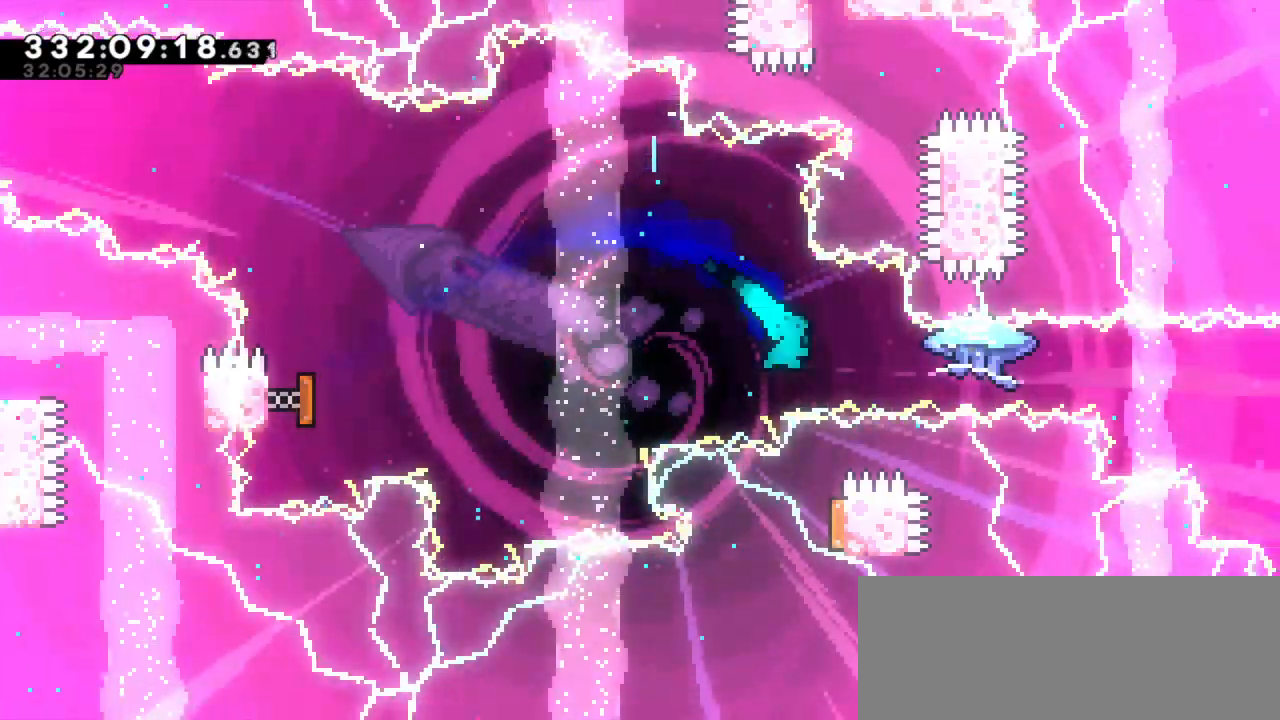
{"keys": ["grab", "right"], "events": [[117, "dash", "up"]]}
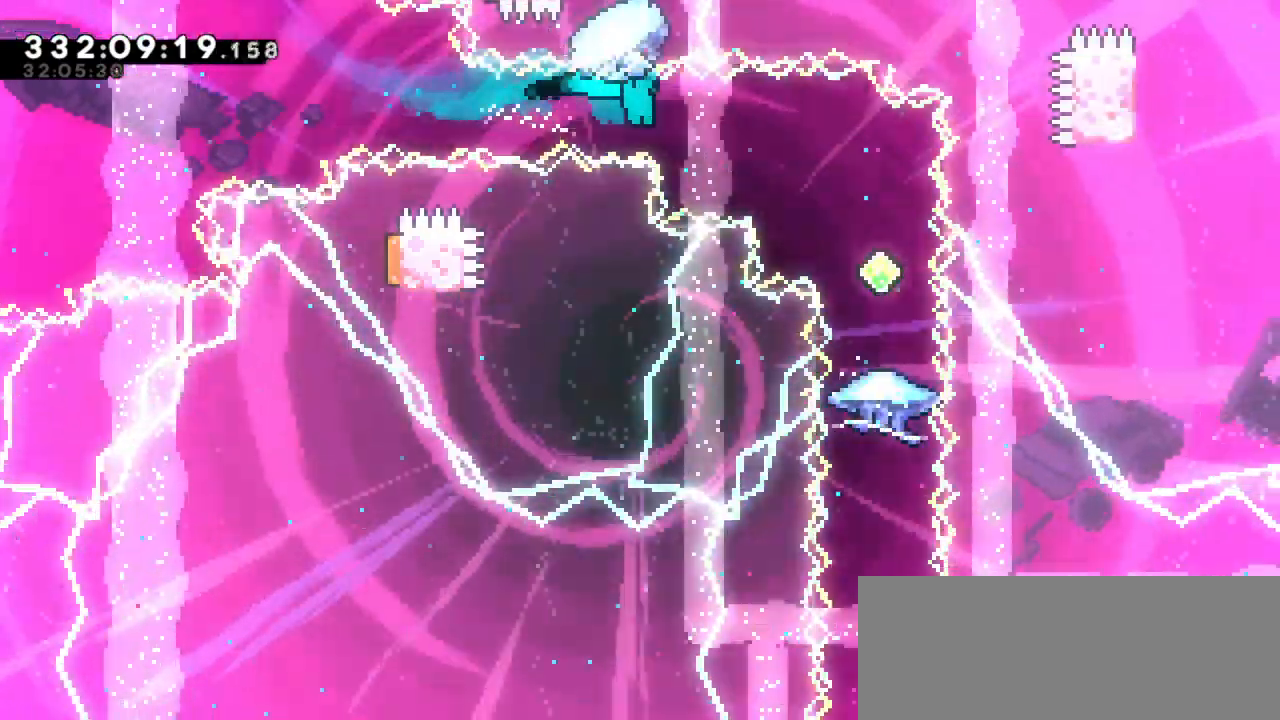
{"keys": ["grab"], "events": [[150, "right", "up"]]}
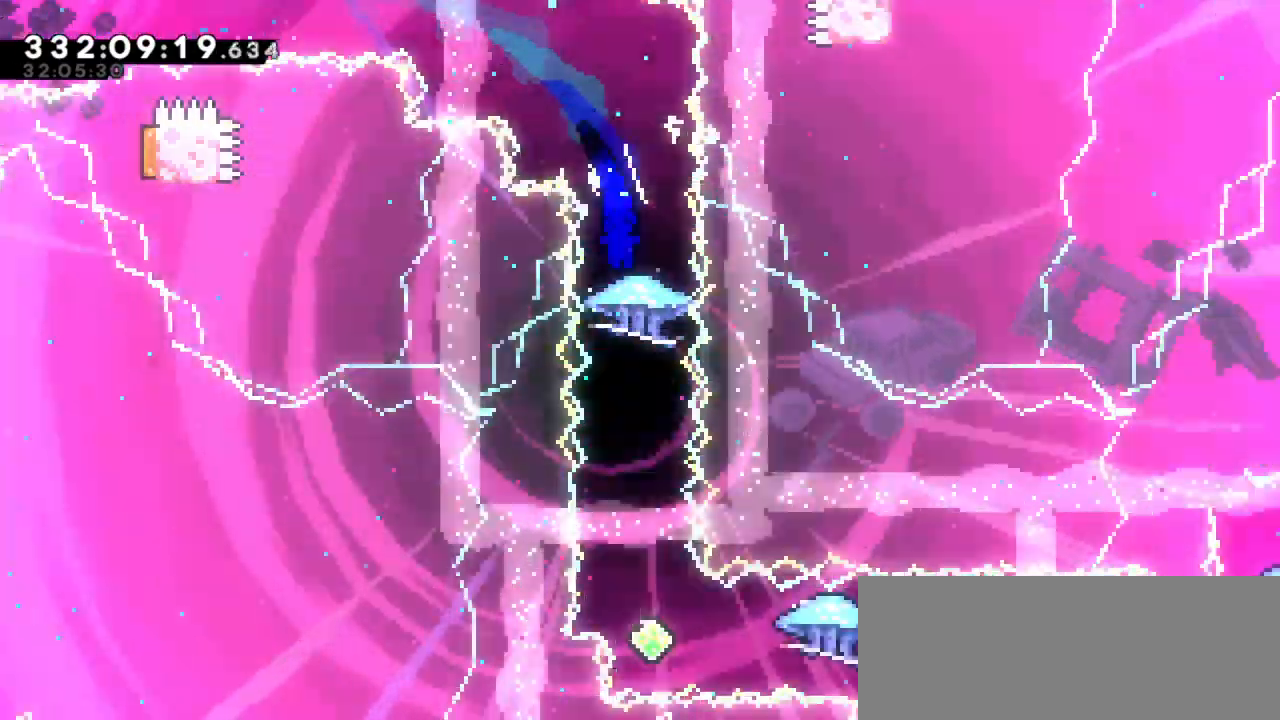
{"keys": ["grab"], "events": []}
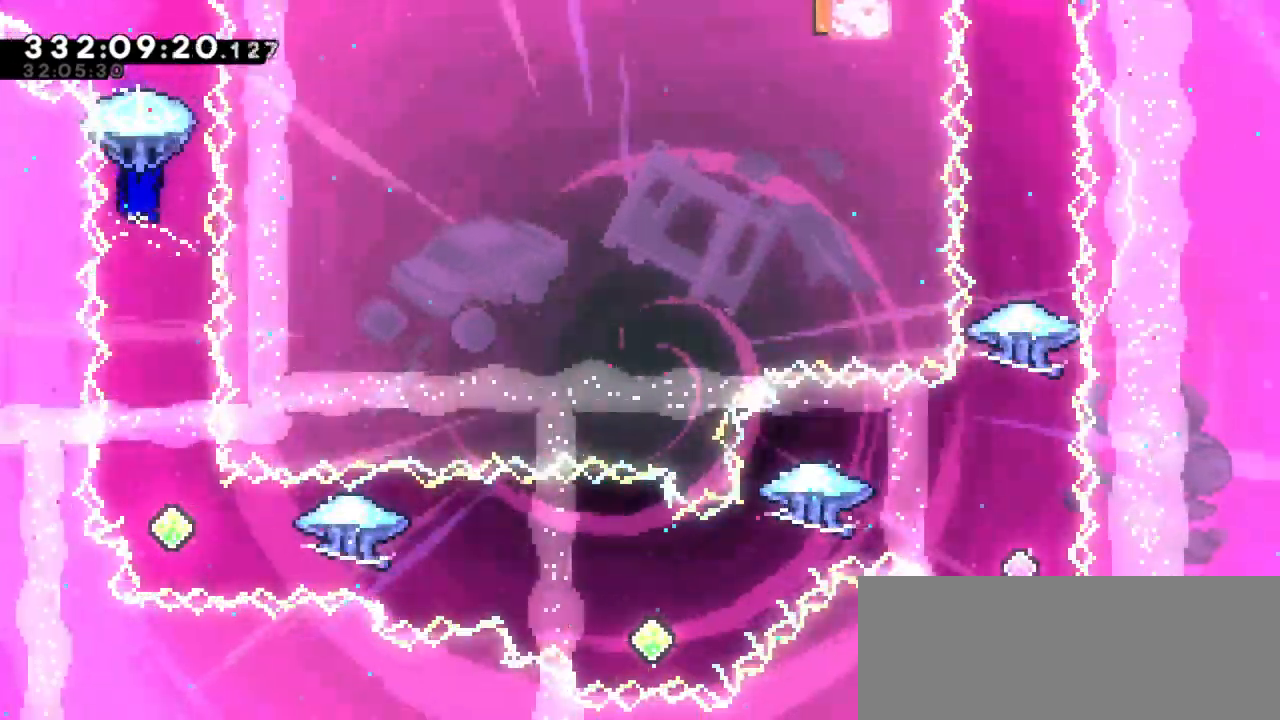
{"keys": ["grab"], "events": [[84, "right", "down"], [217, "right", "up"]]}
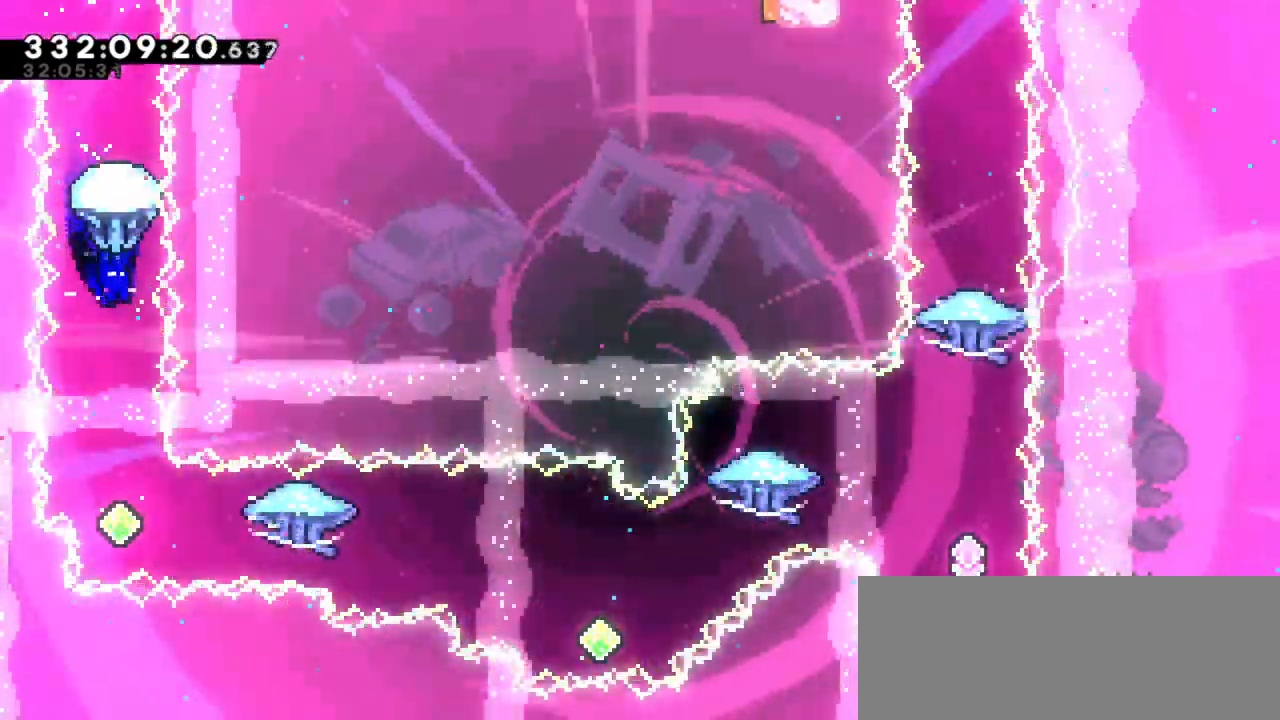
{"keys": ["grab"], "events": []}
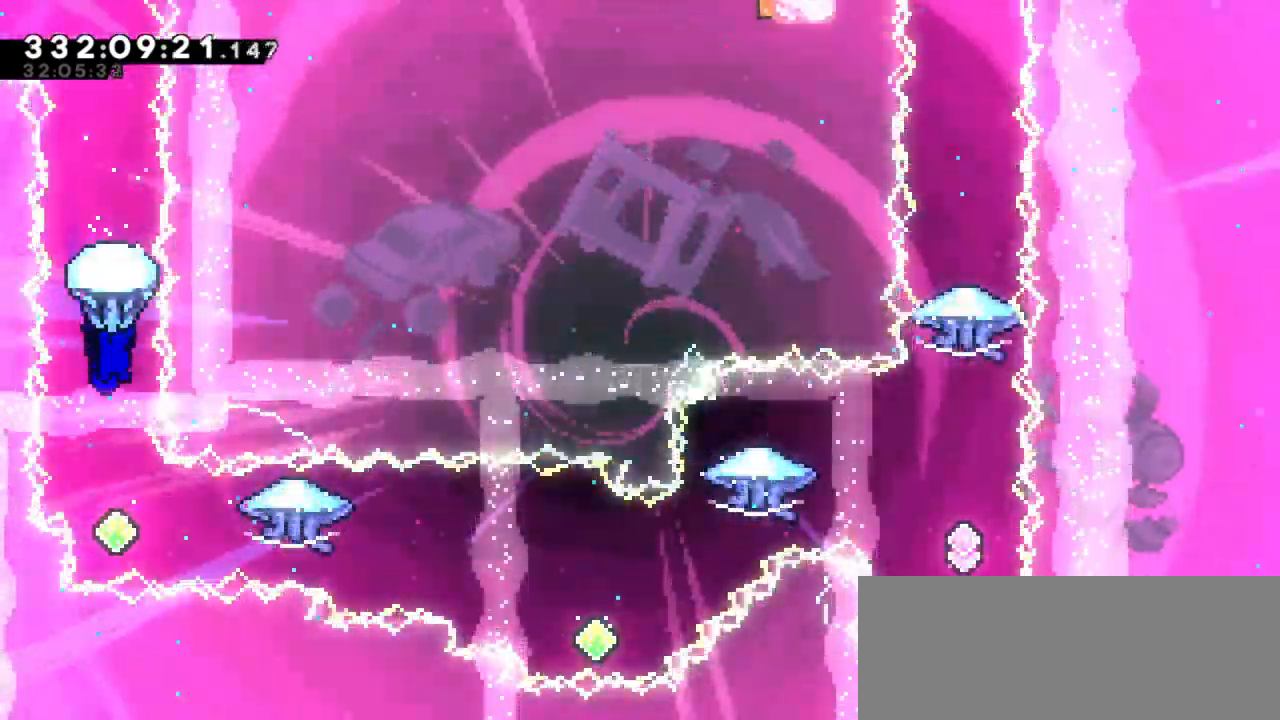
{"keys": ["grab"], "events": []}
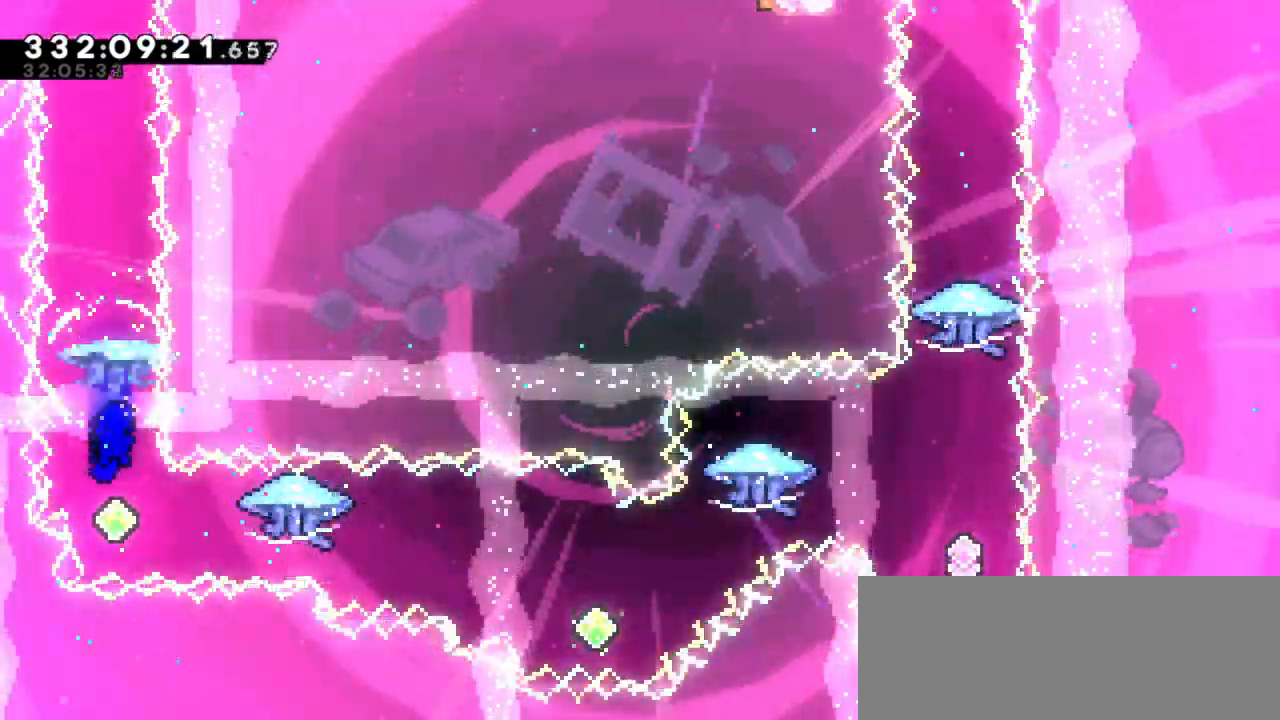
{"keys": ["grab", "right"], "events": [[150, "right", "down"], [184, "dash", "down"], [367, "dash", "up"]]}
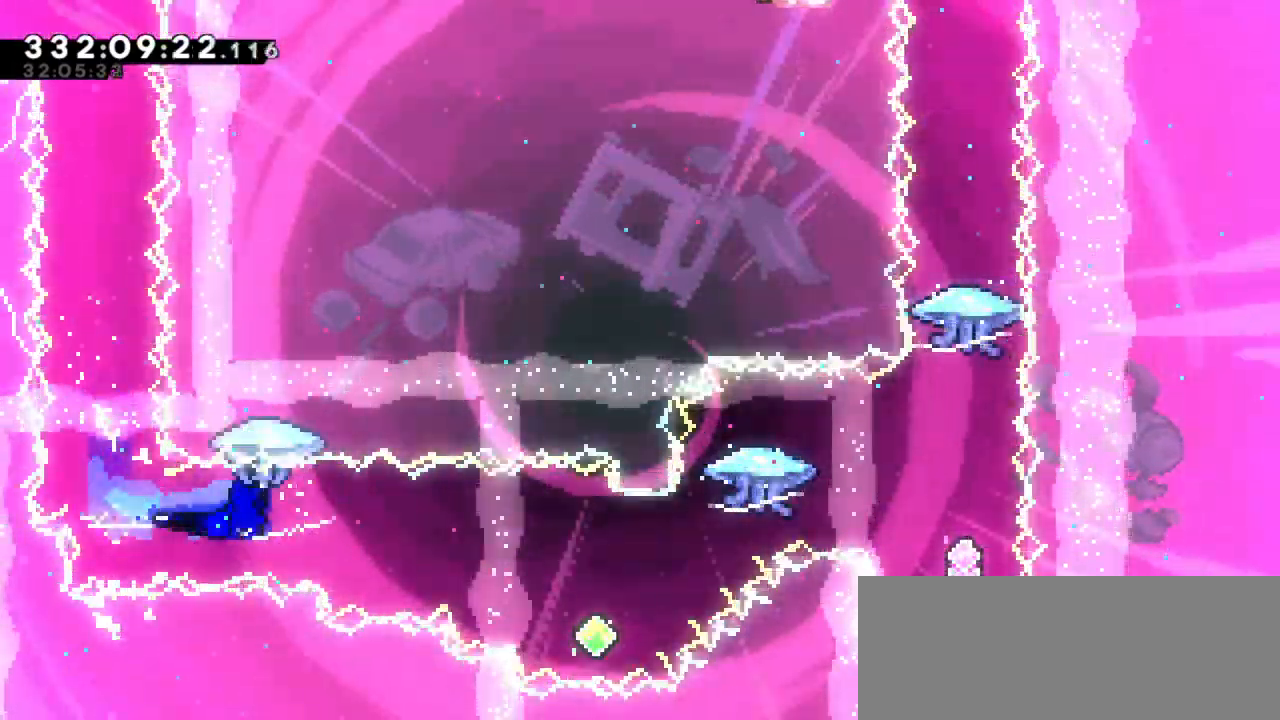
{"keys": ["grab", "right"], "events": []}
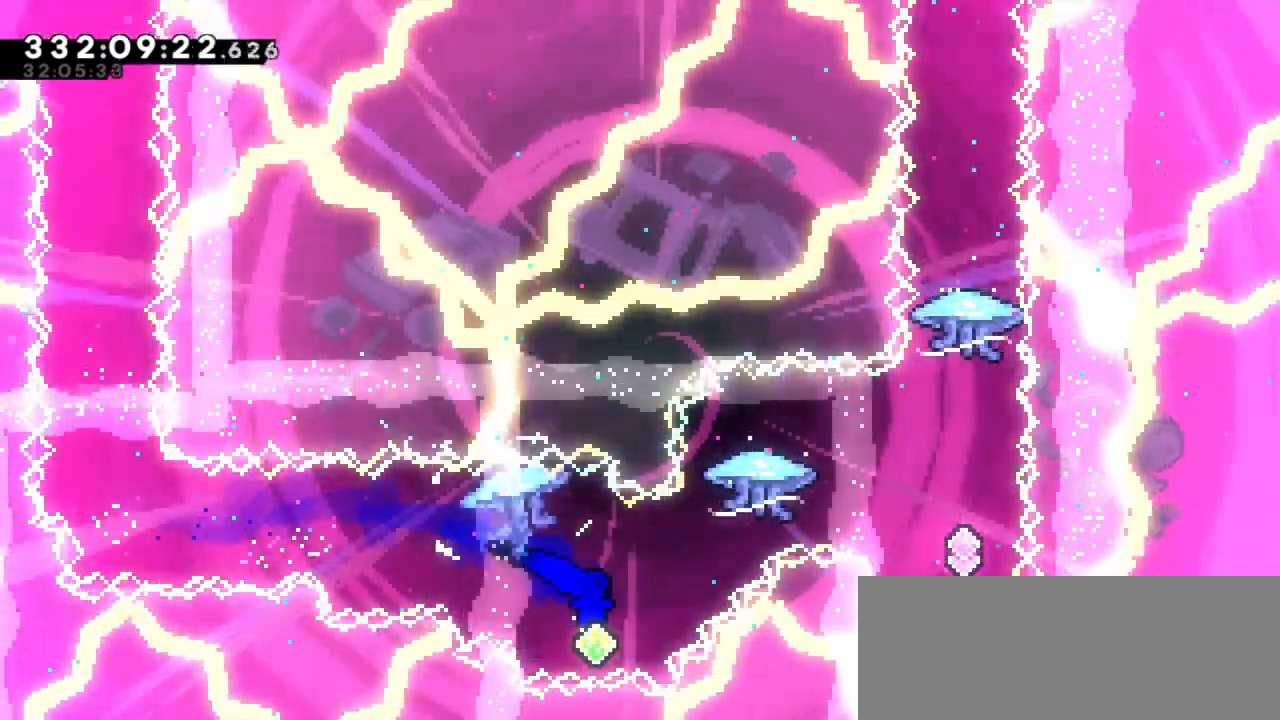
{"keys": ["grab", "right", "up"], "events": [[34, "dash", "down"], [50, "up", "down"], [200, "dash", "up"]]}
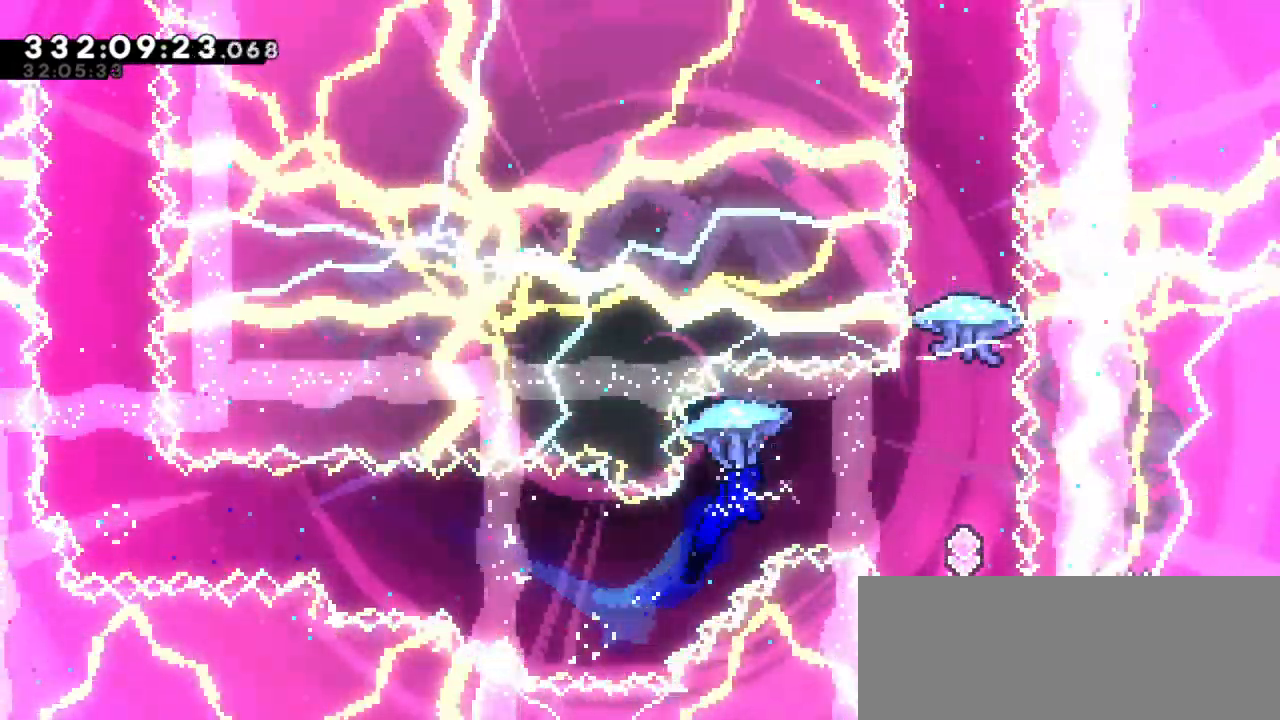
{"keys": ["grab", "right", "up"], "events": []}
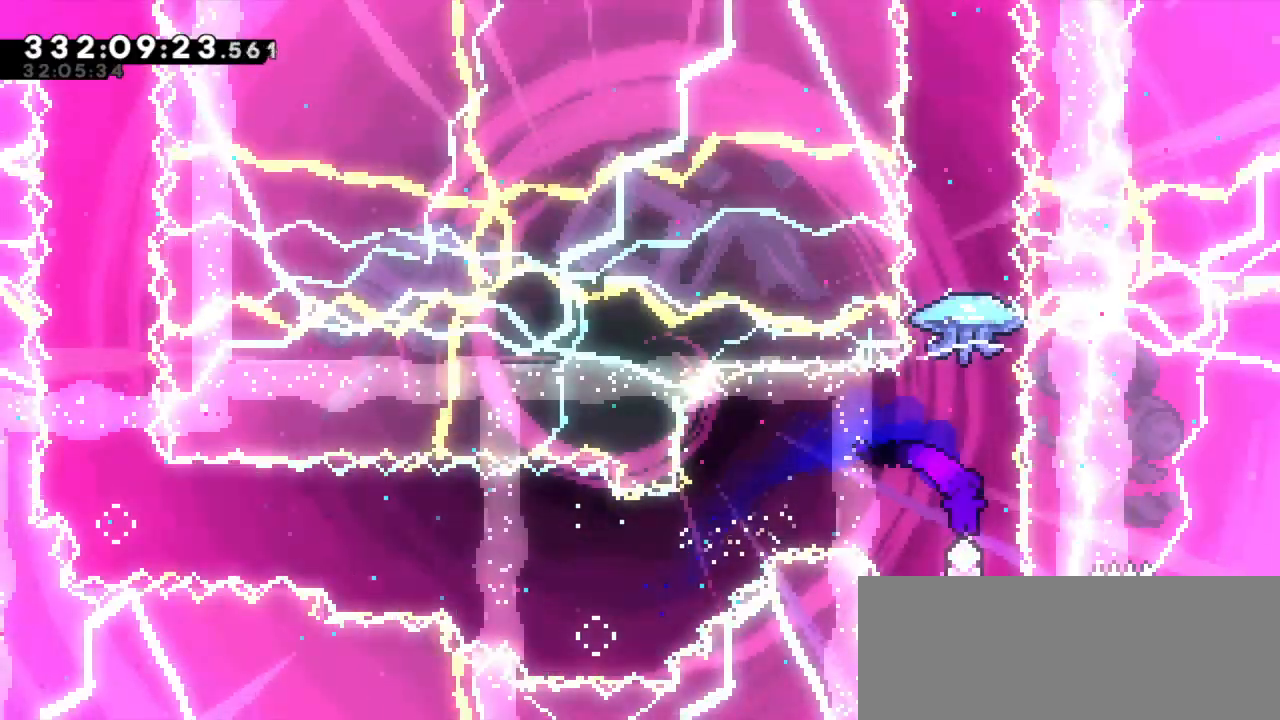
{"keys": ["grab"], "events": [[17, "dash", "down"], [17, "right", "up"], [217, "dash", "up"], [384, "up", "up"]]}
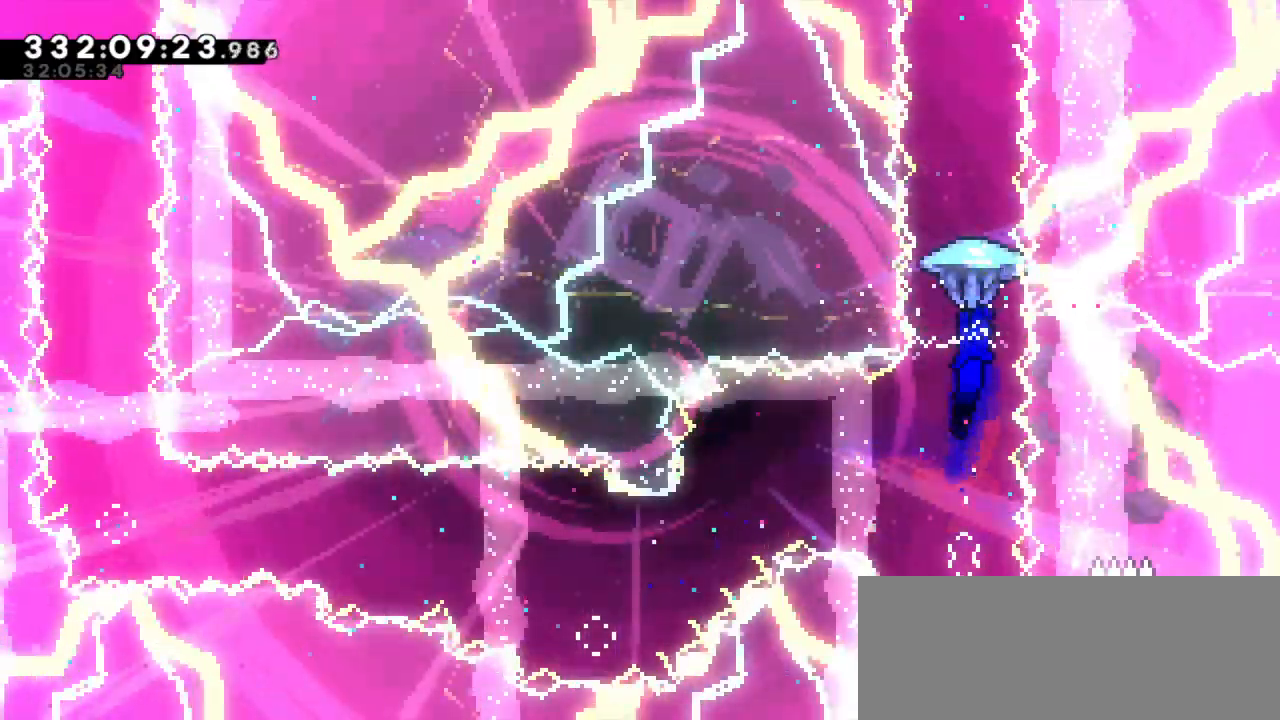
{"keys": ["down"], "events": [[300, "down", "down"], [400, "grab", "up"]]}
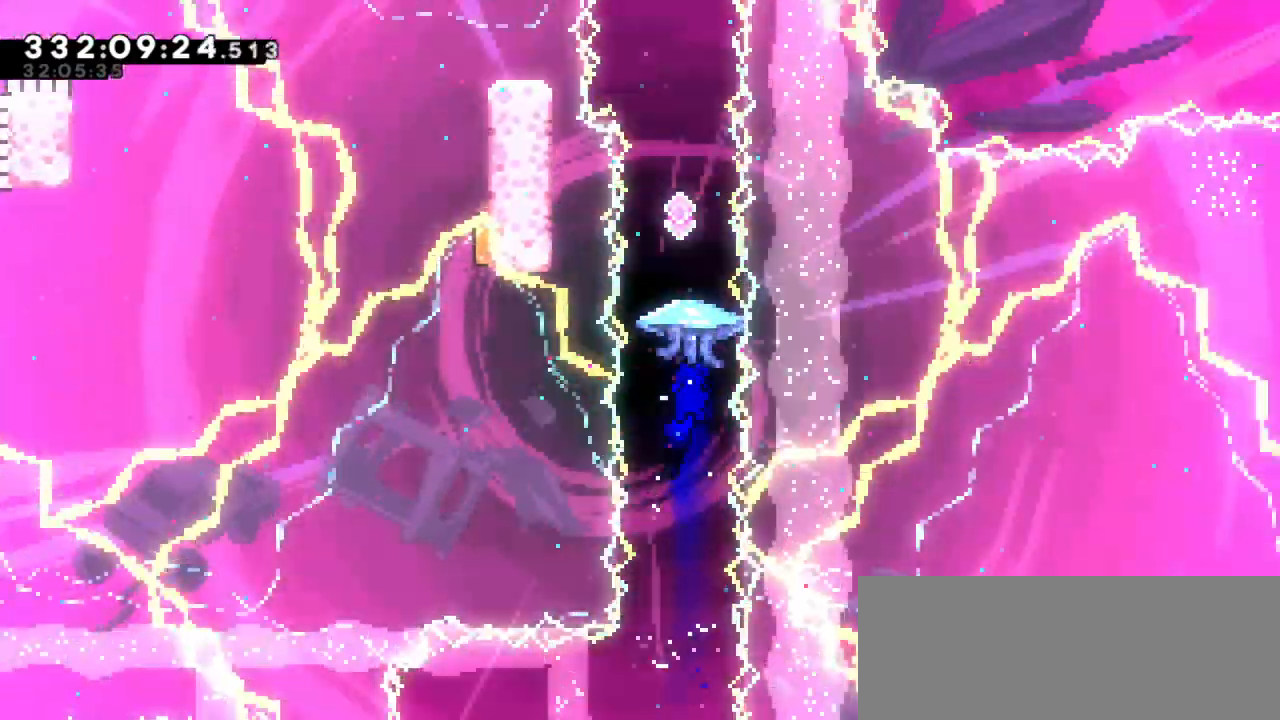
{"keys": ["grab"], "events": [[17, "down", "up"], [150, "dash", "down"], [167, "up", "down"], [350, "grab", "down"], [367, "up", "up"], [400, "dash", "up"]]}
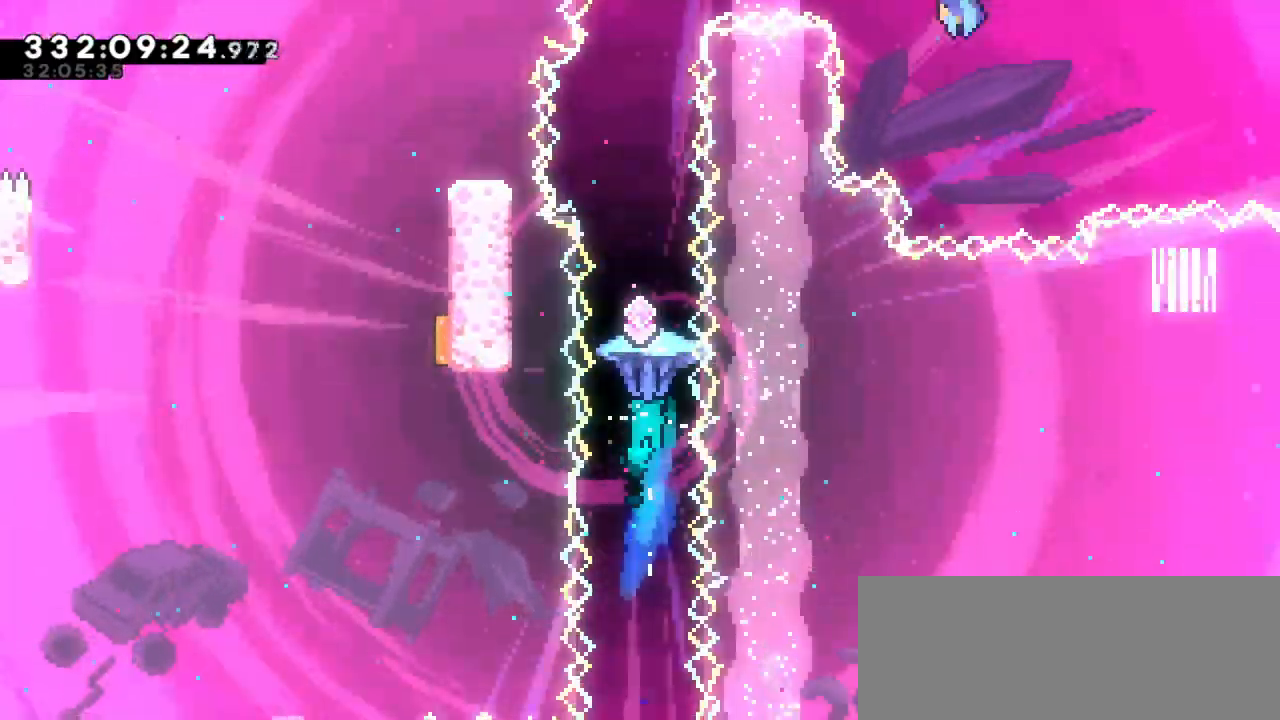
{"keys": ["down", "grab"], "events": [[417, "down", "down"]]}
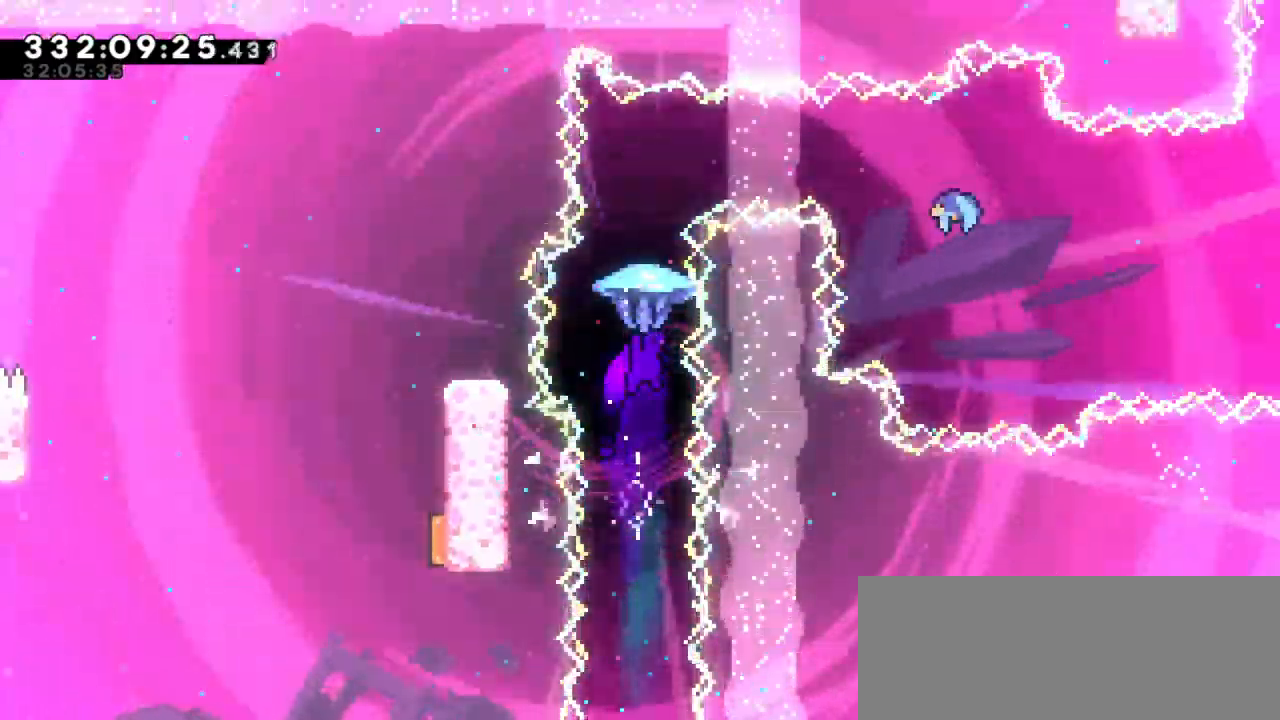
{"keys": ["dash", "grab"], "events": [[17, "grab", "up"], [134, "down", "up"], [300, "dash", "down"], [317, "up", "down"], [467, "grab", "down"], [484, "up", "up"]]}
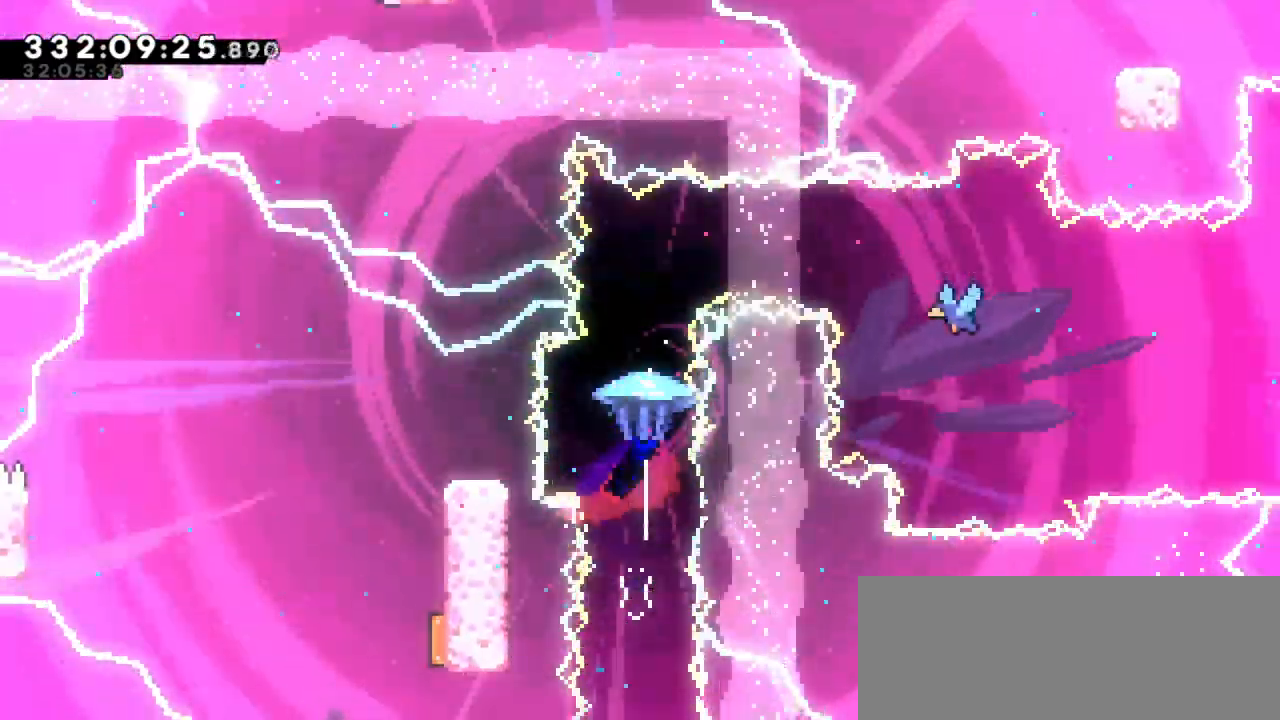
{"keys": ["right"], "events": [[34, "dash", "up"], [284, "right", "down"], [317, "grab", "up"], [367, "dash", "down"], [500, "dash", "up"]]}
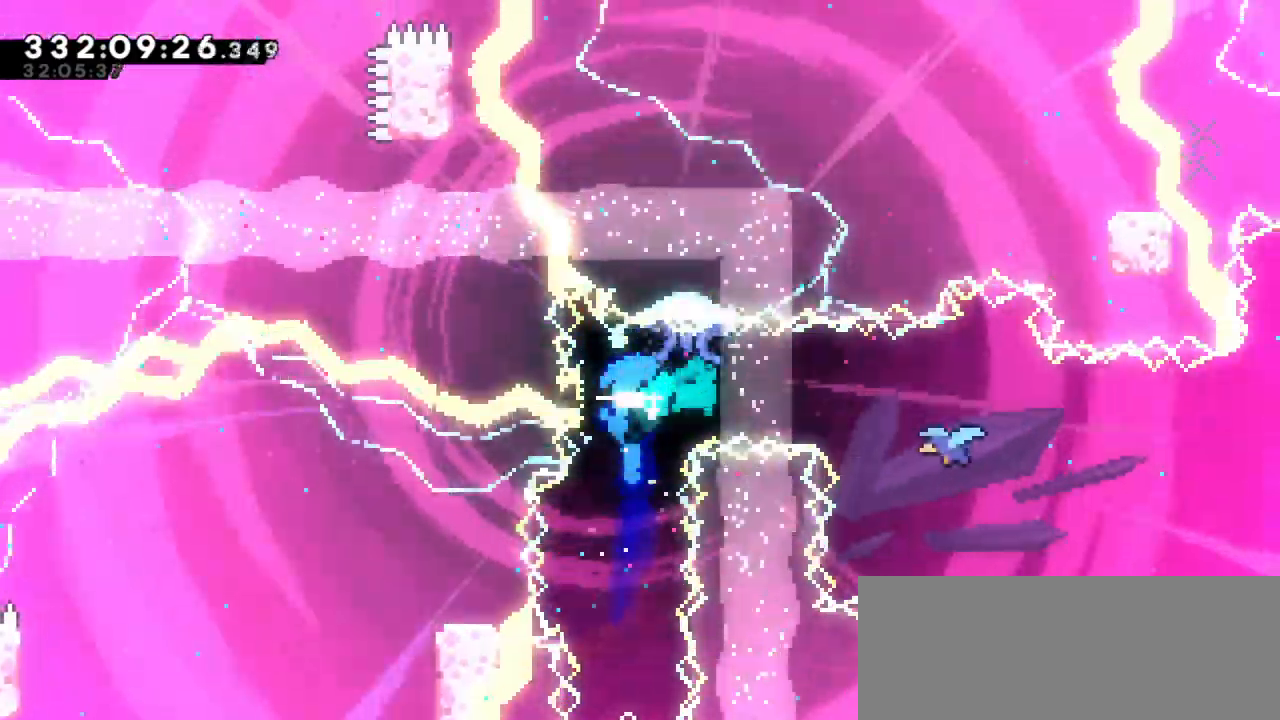
{"keys": ["right"], "events": []}
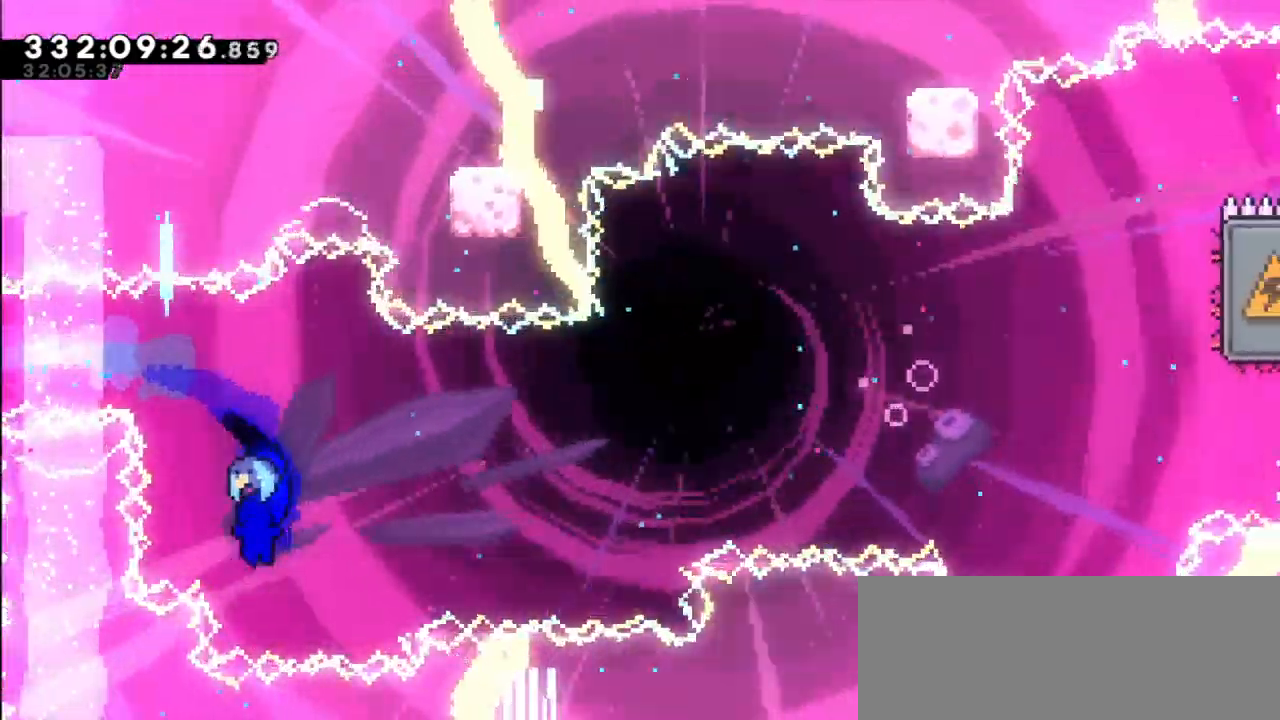
{"keys": ["right"], "events": []}
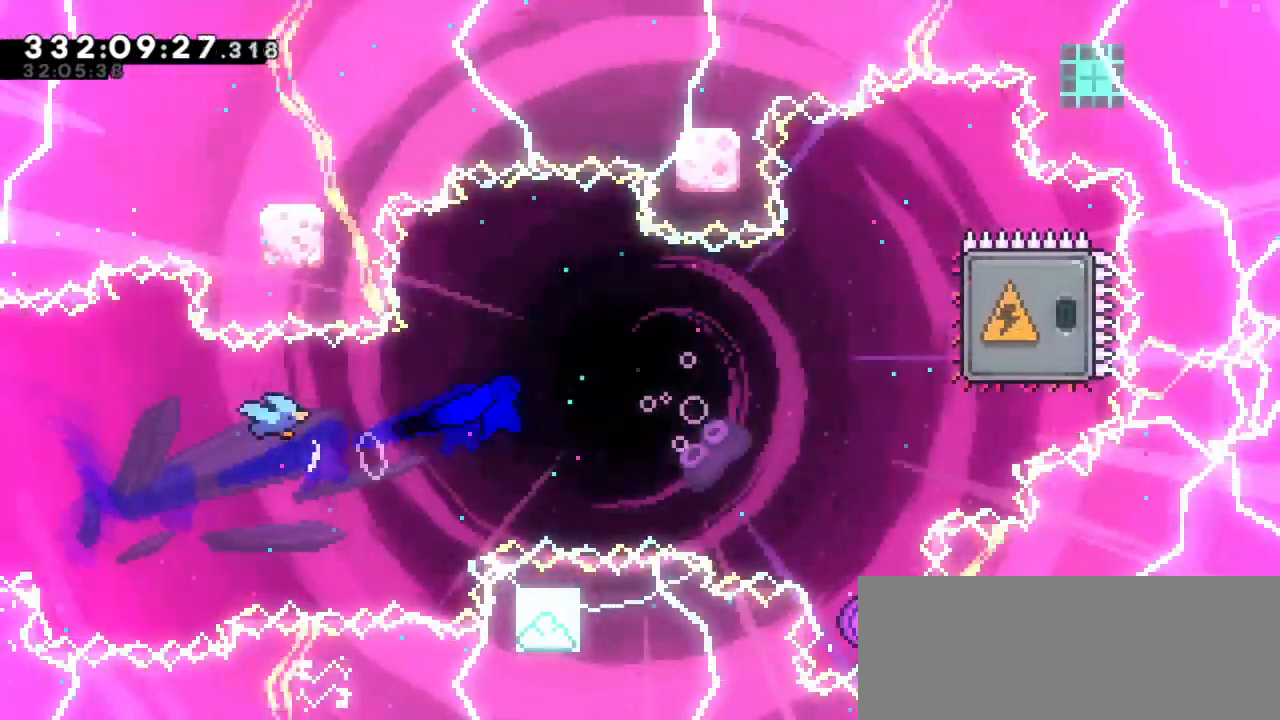
{"keys": ["right"], "events": [[267, "dash", "down"], [284, "up", "down"], [450, "dash", "up"], [467, "up", "up"]]}
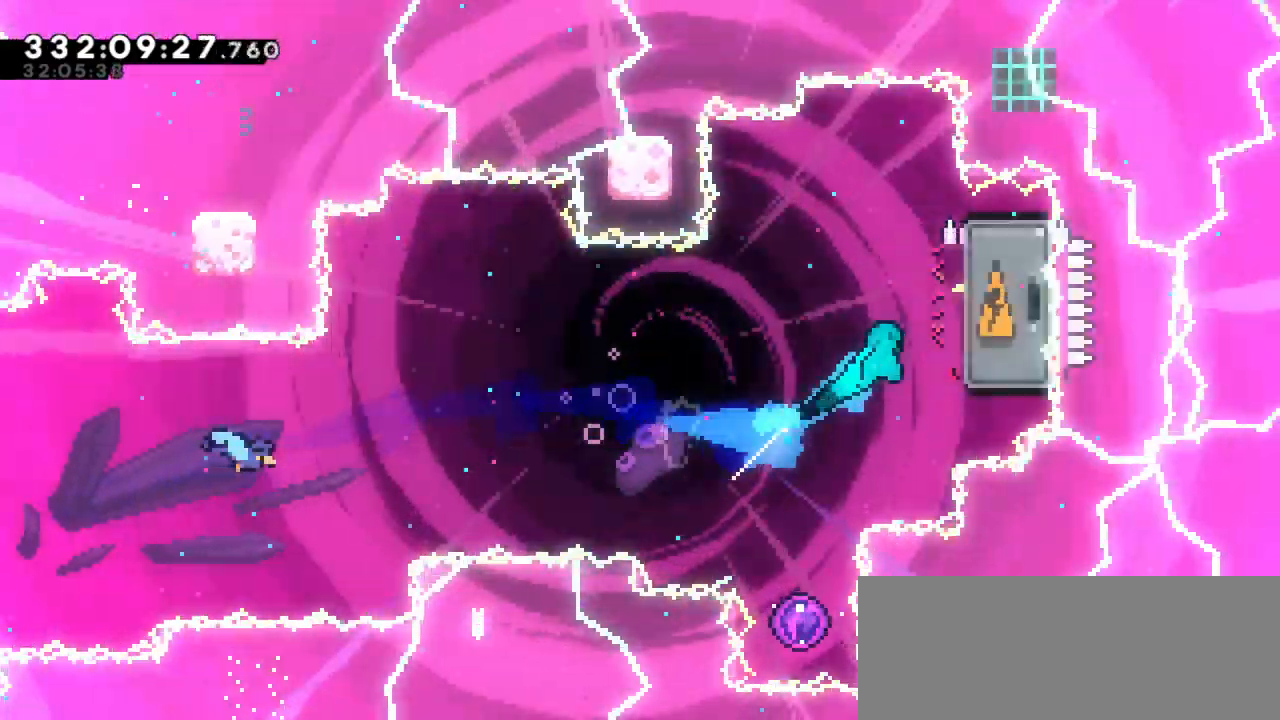
{"keys": [], "events": [[17, "right", "up"], [67, "left", "down"], [317, "left", "up"]]}
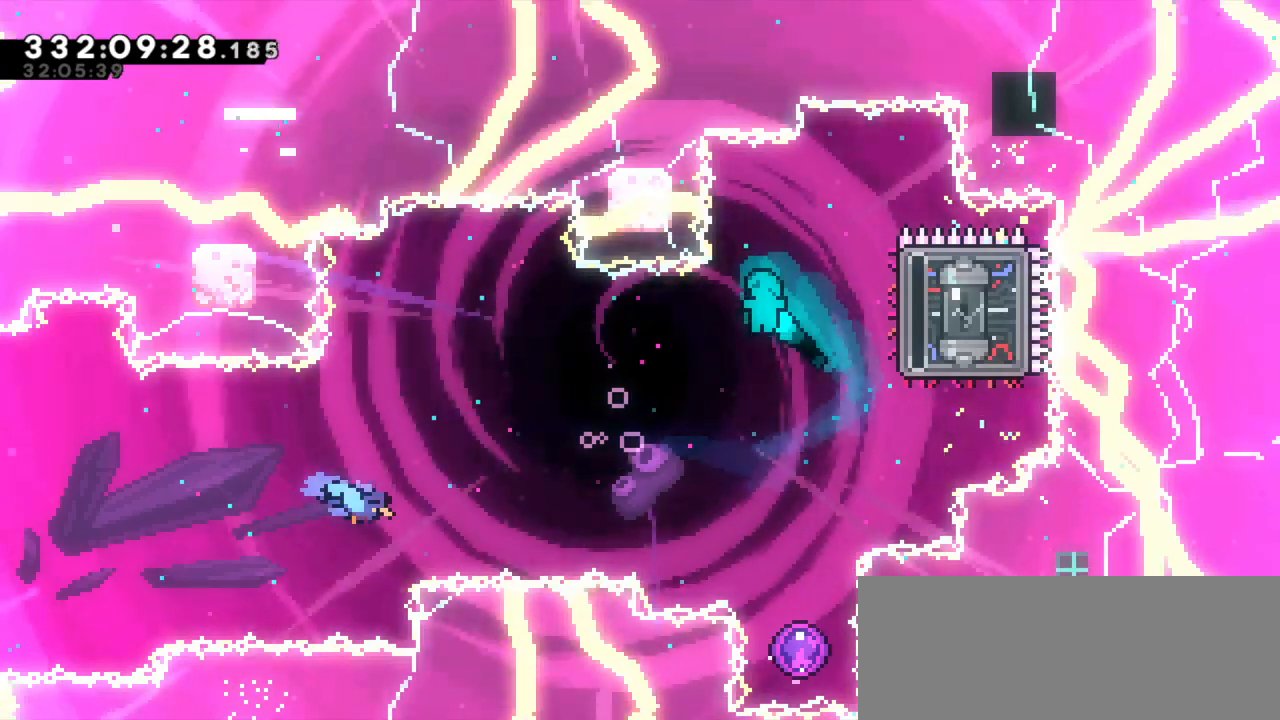
{"keys": [], "events": [[167, "right", "down"], [267, "right", "up"]]}
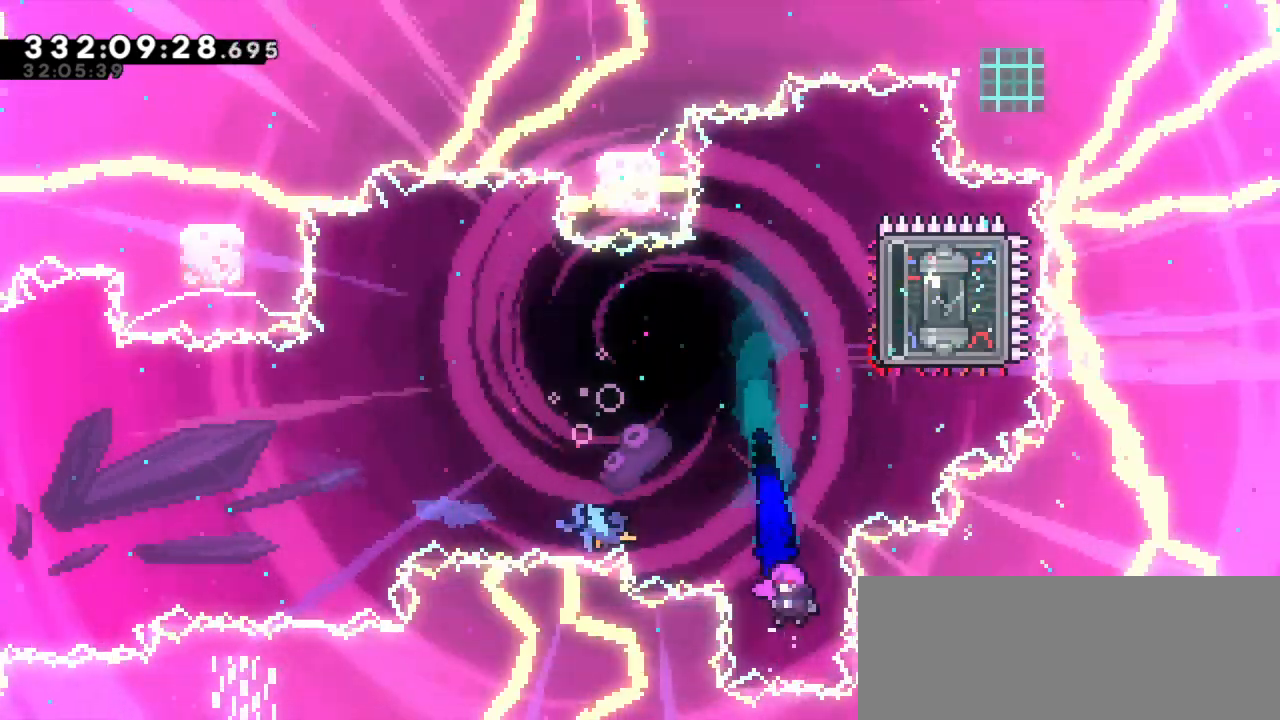
{"keys": [], "events": []}